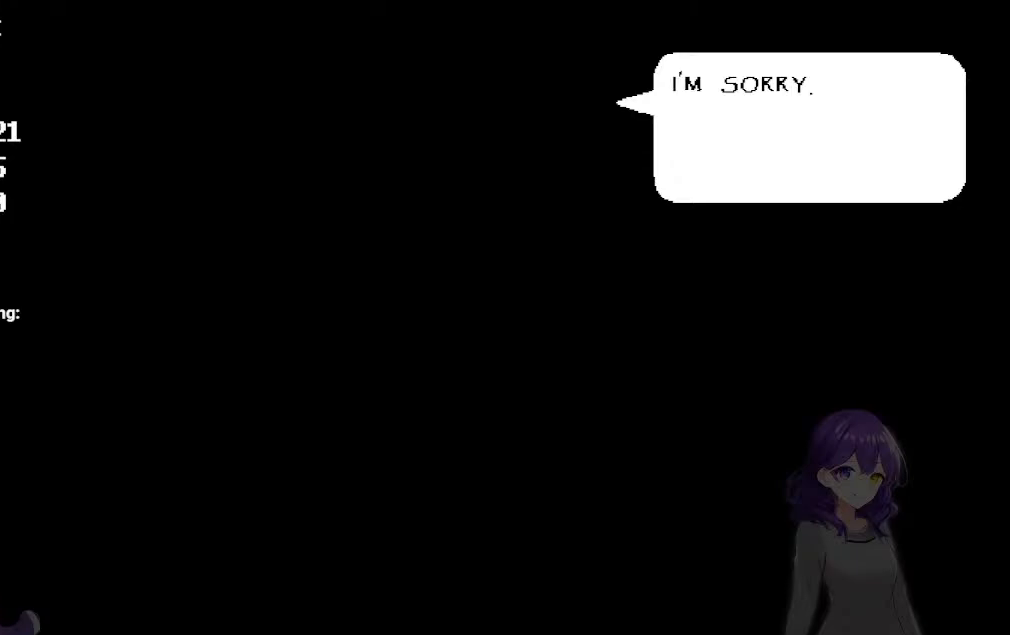
Gameplay with keyboard; each line is a JSON object with the keys held at the frame after it. "events" lists presses ("down") and releases ("up") of "a", "d", "down", "left", "right", "s", "up", "w", "x" and "z" between this image and that frame as [ms after this image, input, new state], when the widget could be followed in between. No other keys are recorded. Mouse input is not recorded.
{"keys": ["z"], "events": [[117, "x", "down"], [117, "z", "down"], [167, "x", "up"], [167, "z", "up"], [317, "x", "down"], [317, "z", "down"], [367, "x", "up"], [367, "z", "up"], [450, "x", "down"], [500, "x", "up"], [500, "z", "down"]]}
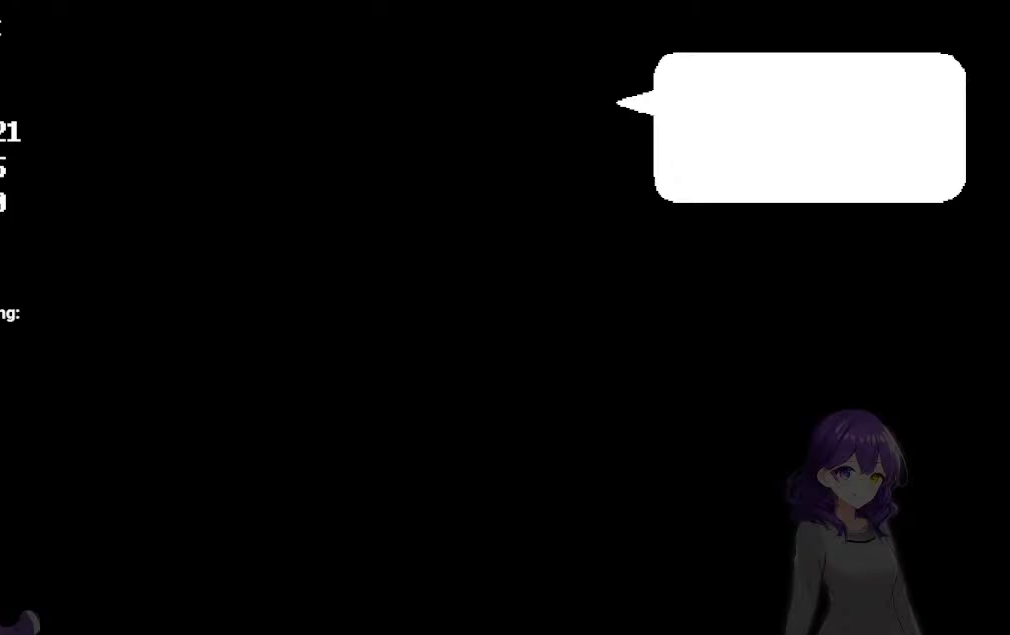
{"keys": [], "events": [[50, "z", "up"]]}
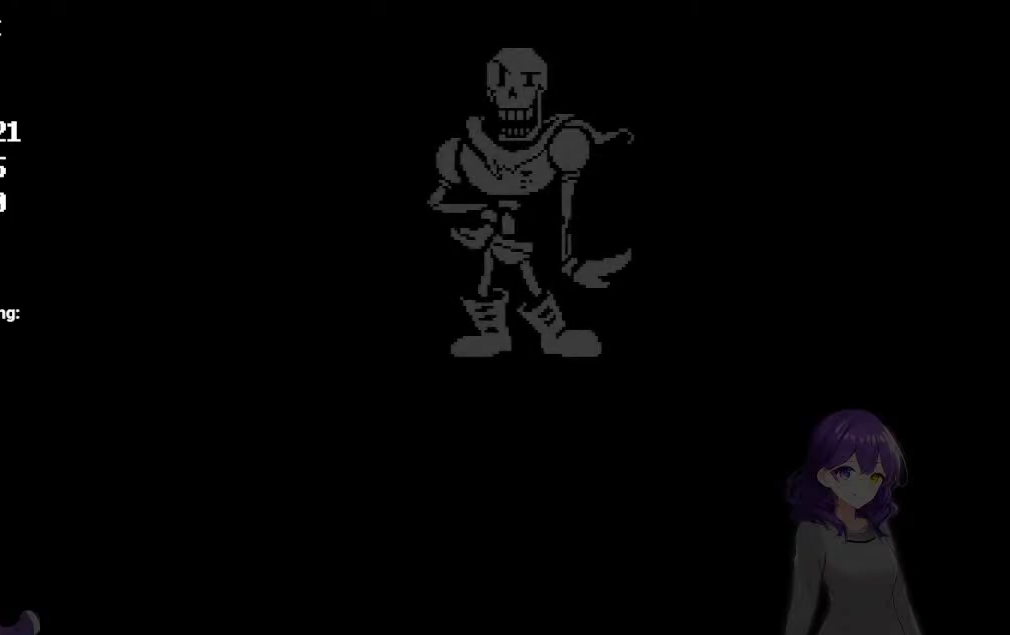
{"keys": [], "events": []}
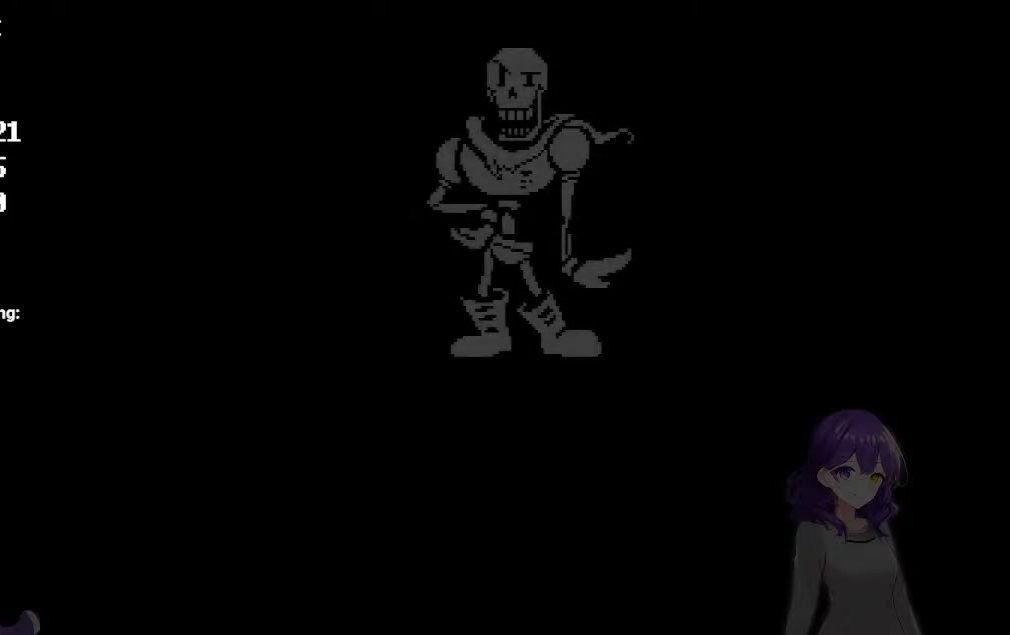
{"keys": [], "events": []}
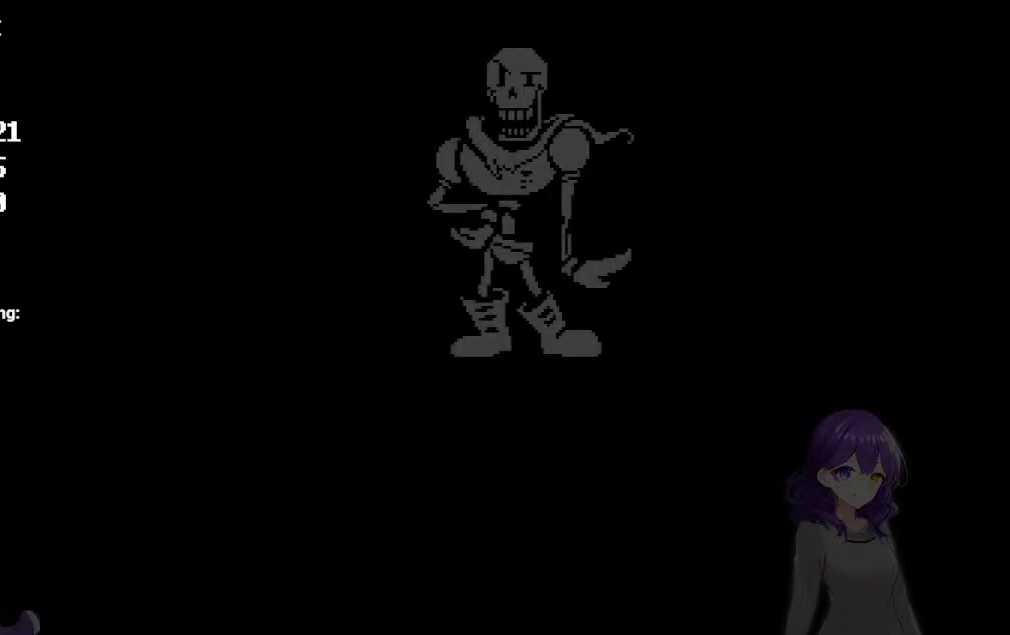
{"keys": [], "events": []}
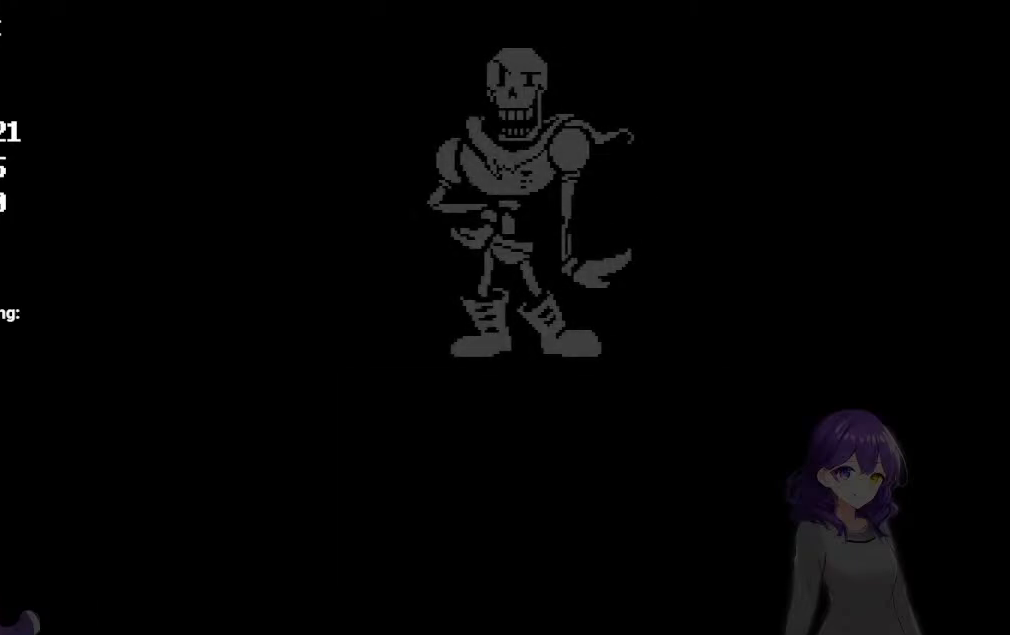
{"keys": [], "events": []}
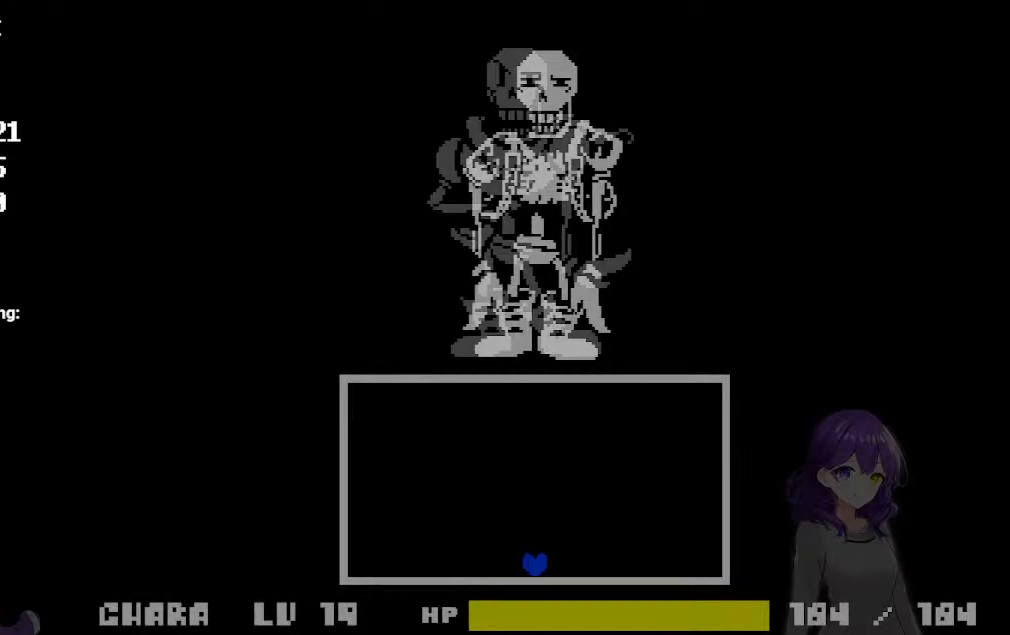
{"keys": [], "events": []}
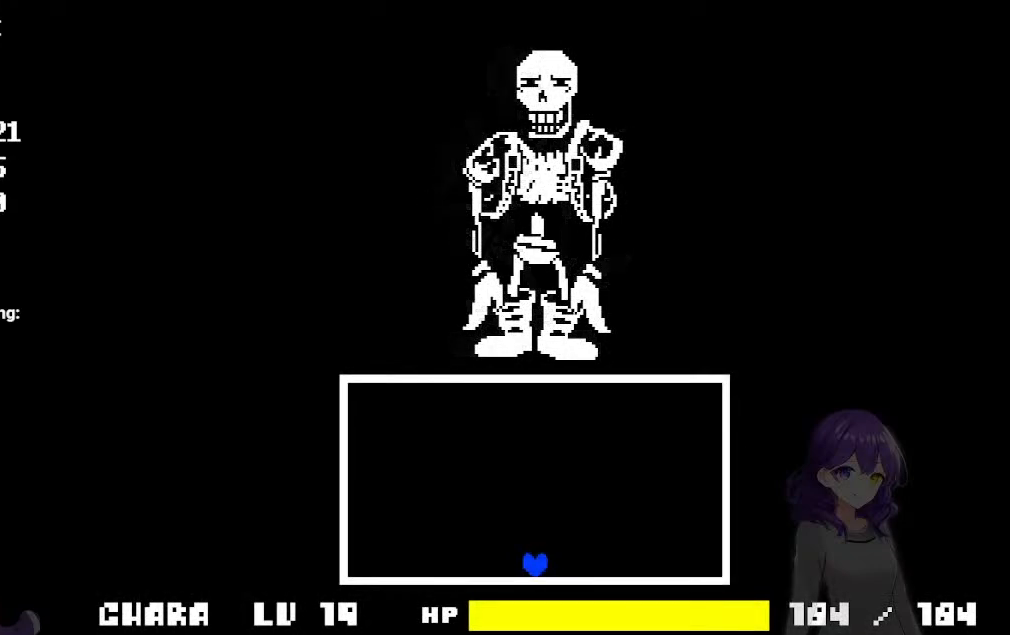
{"keys": [], "events": []}
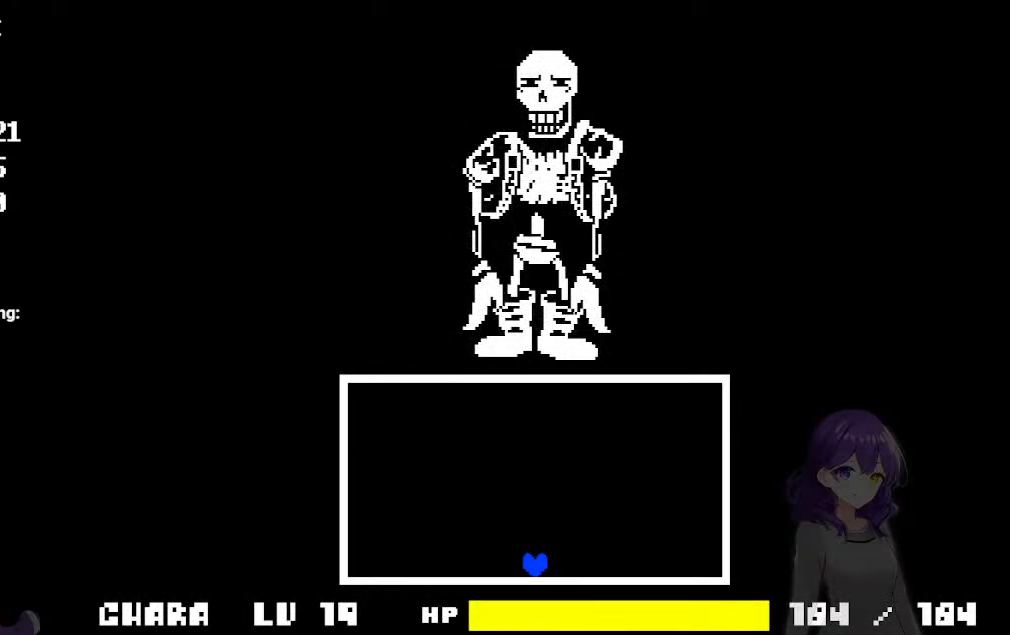
{"keys": ["z"], "events": [[350, "z", "down"], [383, "z", "up"], [483, "z", "down"]]}
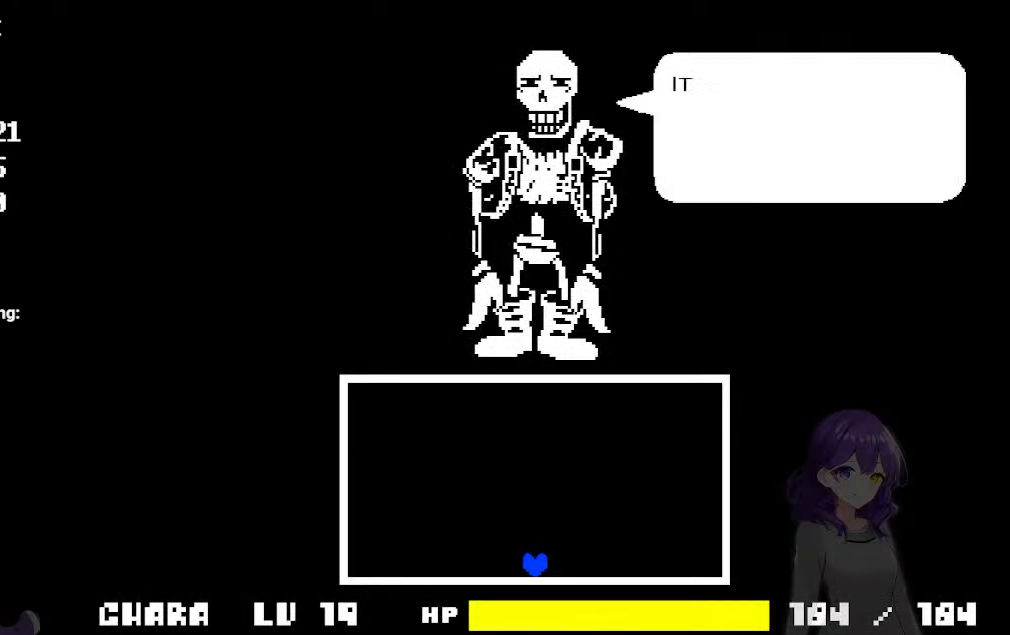
{"keys": ["z"], "events": [[83, "z", "up"], [133, "z", "down"], [267, "z", "up"], [317, "z", "down"], [400, "z", "up"], [500, "z", "down"]]}
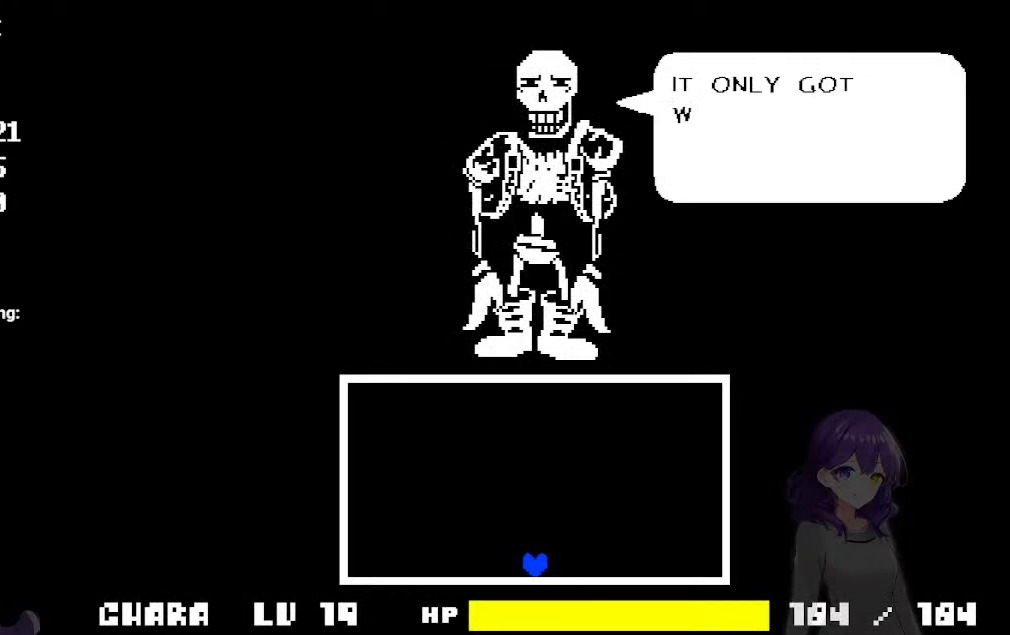
{"keys": [], "events": [[50, "z", "up"], [133, "z", "down"], [183, "z", "up"]]}
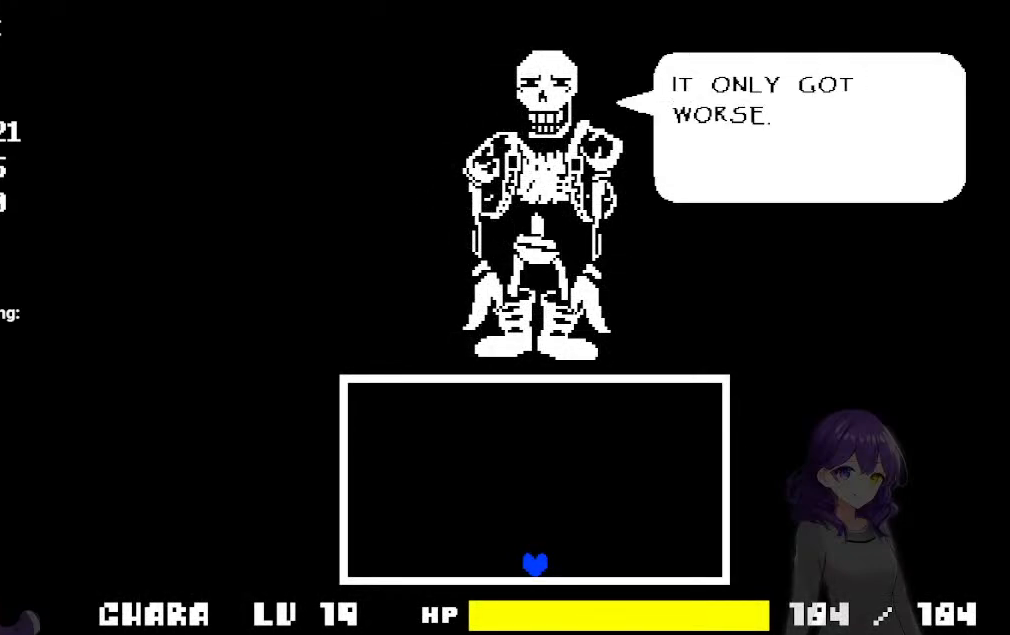
{"keys": [], "events": []}
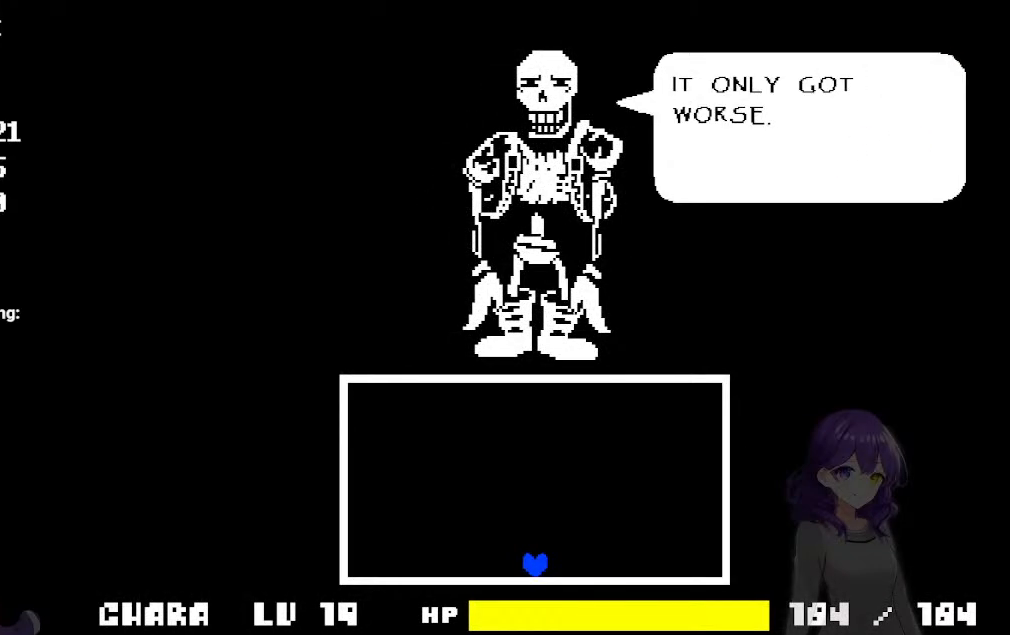
{"keys": [], "events": [[450, "z", "down"], [500, "z", "up"]]}
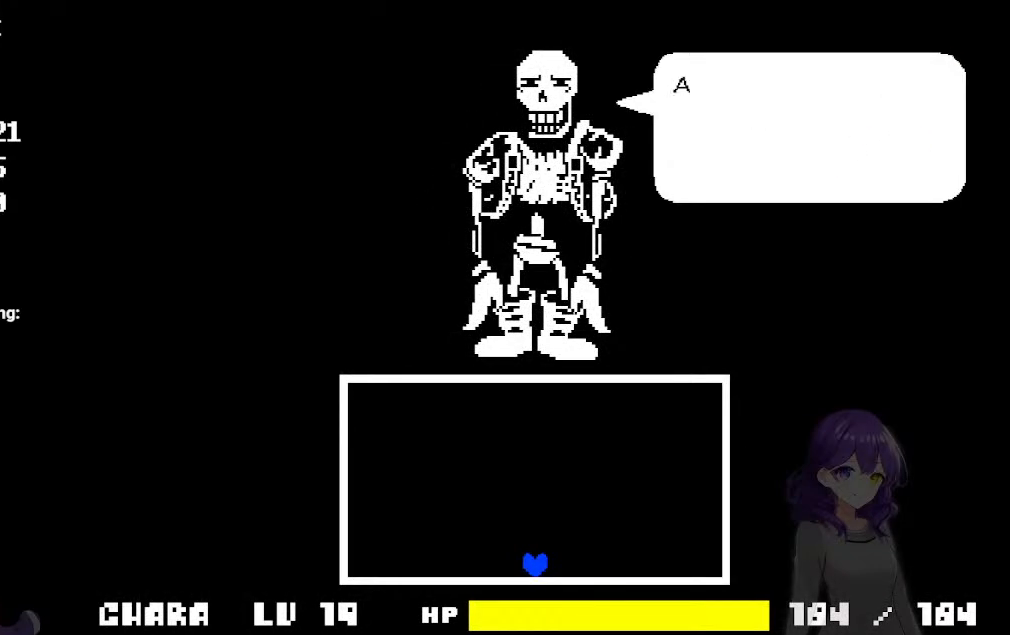
{"keys": ["z"], "events": [[50, "z", "down"], [100, "z", "up"], [183, "z", "down"], [233, "z", "up"], [333, "z", "down"], [367, "z", "up"], [417, "x", "down"], [467, "x", "up"], [467, "z", "down"]]}
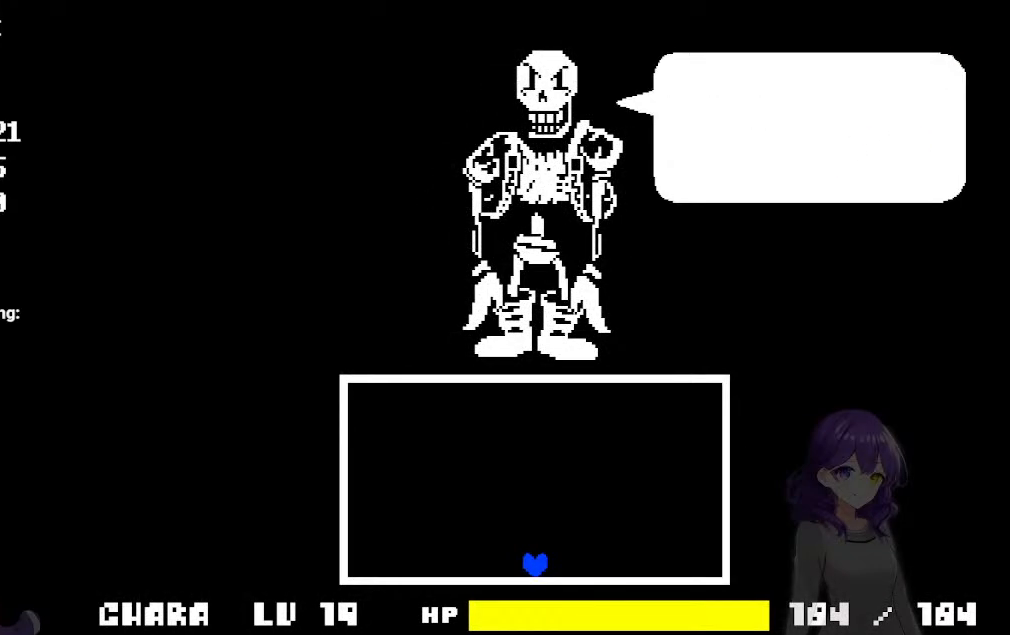
{"keys": [], "events": [[17, "z", "up"], [150, "x", "down"], [150, "z", "down"], [200, "x", "up"], [200, "z", "up"], [350, "x", "down"], [350, "z", "down"], [383, "x", "up"], [433, "z", "up"]]}
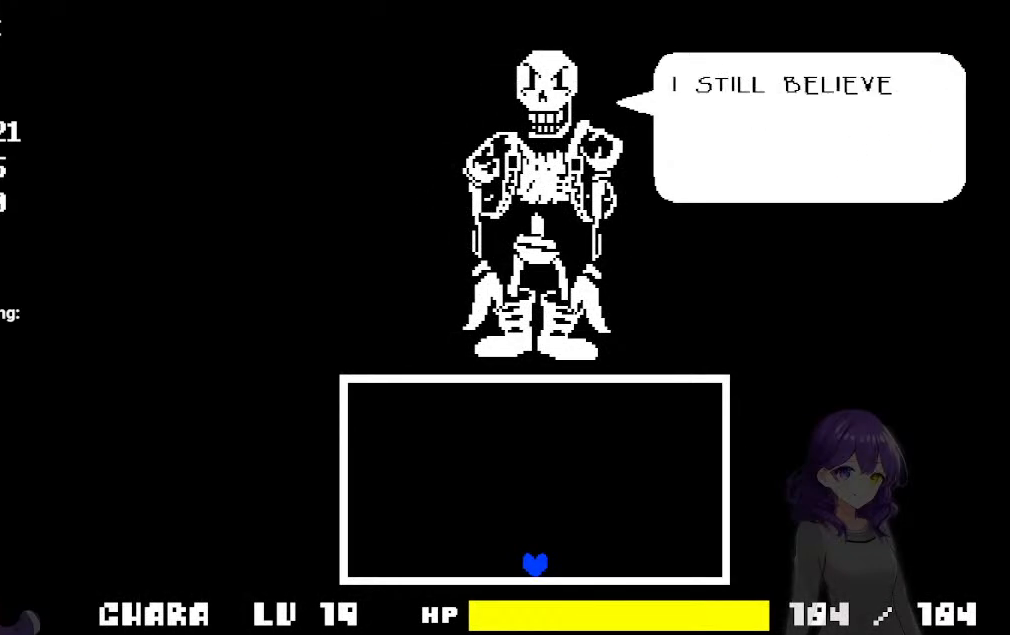
{"keys": [], "events": []}
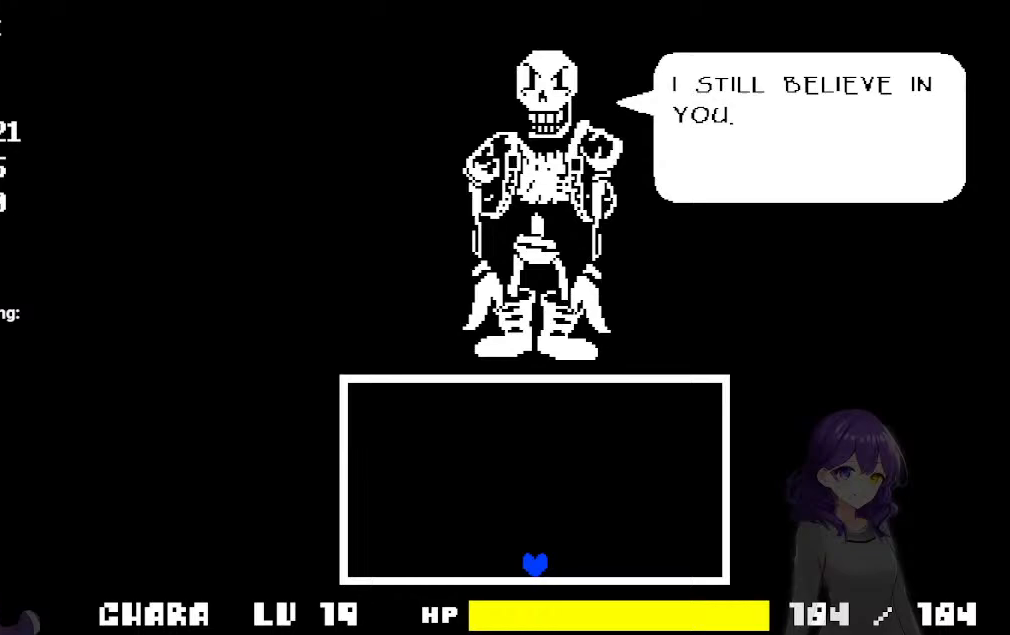
{"keys": [], "events": []}
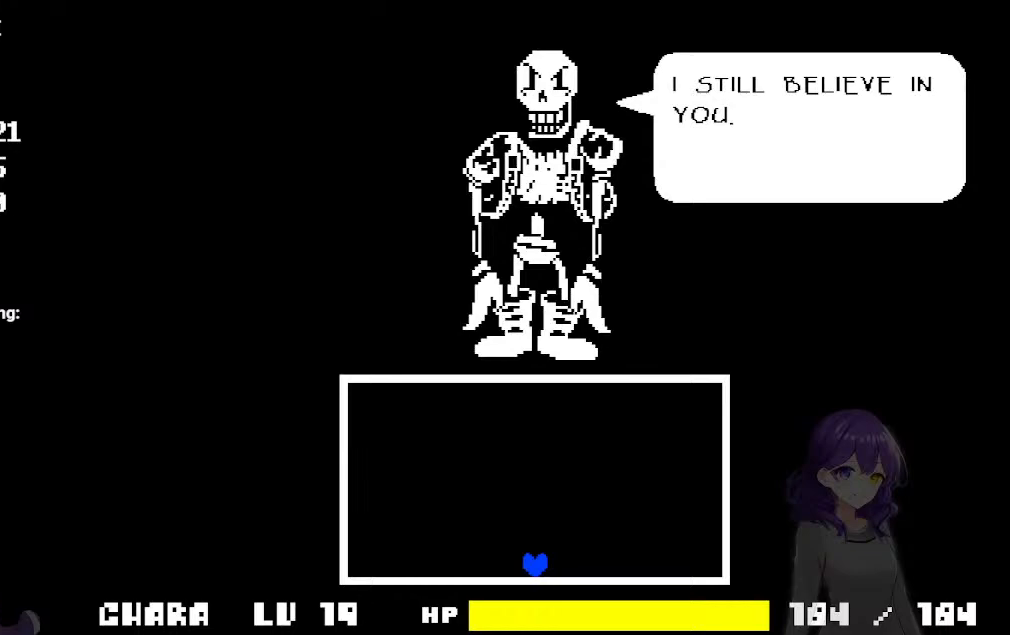
{"keys": [], "events": []}